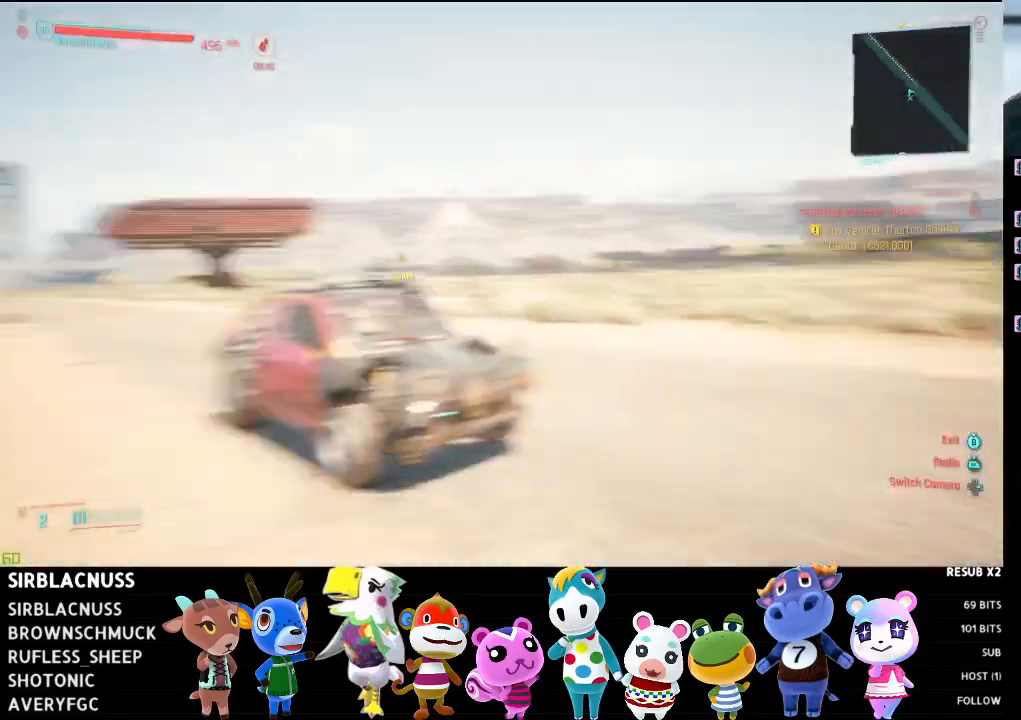
Gameplay with a controller (Xbox layout); each line is a JSON object with the inputs held at the frame after it. "events" lists button and stick changes between this image and that frame as [ms after this image, input, new state], when the widget could be followed in between.
{"buttons": ["L2"], "left_stick": "left", "right_stick": "center", "events": [[450, "right_stick", "center"]]}
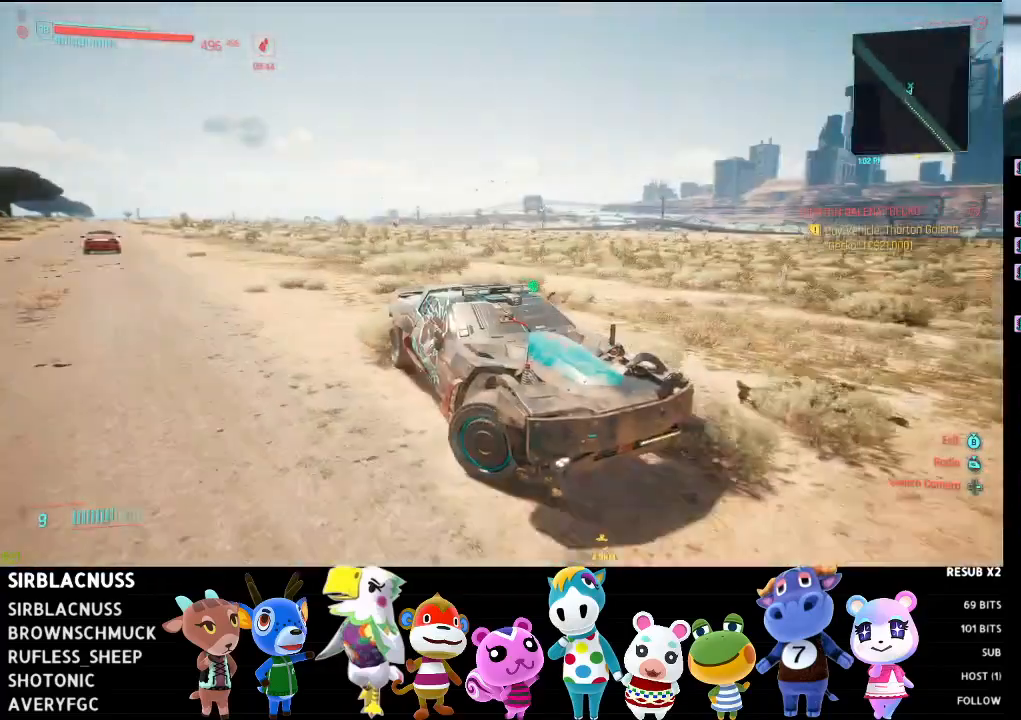
{"buttons": ["L2"], "left_stick": "left", "right_stick": "left", "events": [[33, "right_stick", "left"]]}
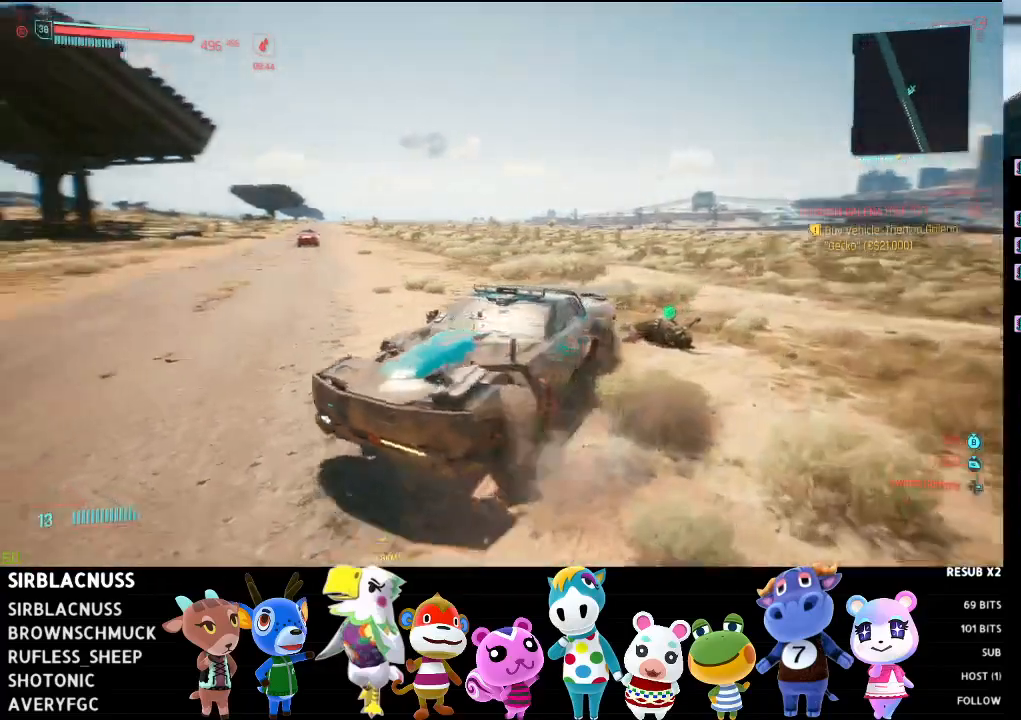
{"buttons": ["L2"], "left_stick": "left", "right_stick": "left", "events": []}
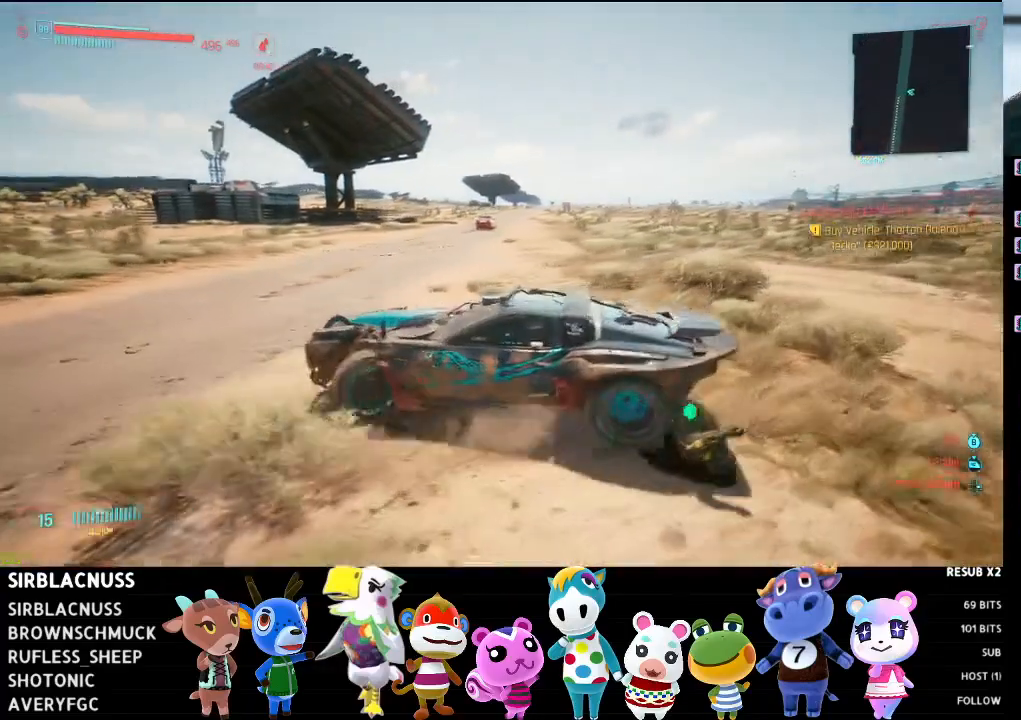
{"buttons": ["R2"], "left_stick": "center", "right_stick": "left", "events": [[67, "R2", "down"], [150, "L2", "up"], [150, "left_stick", "center"]]}
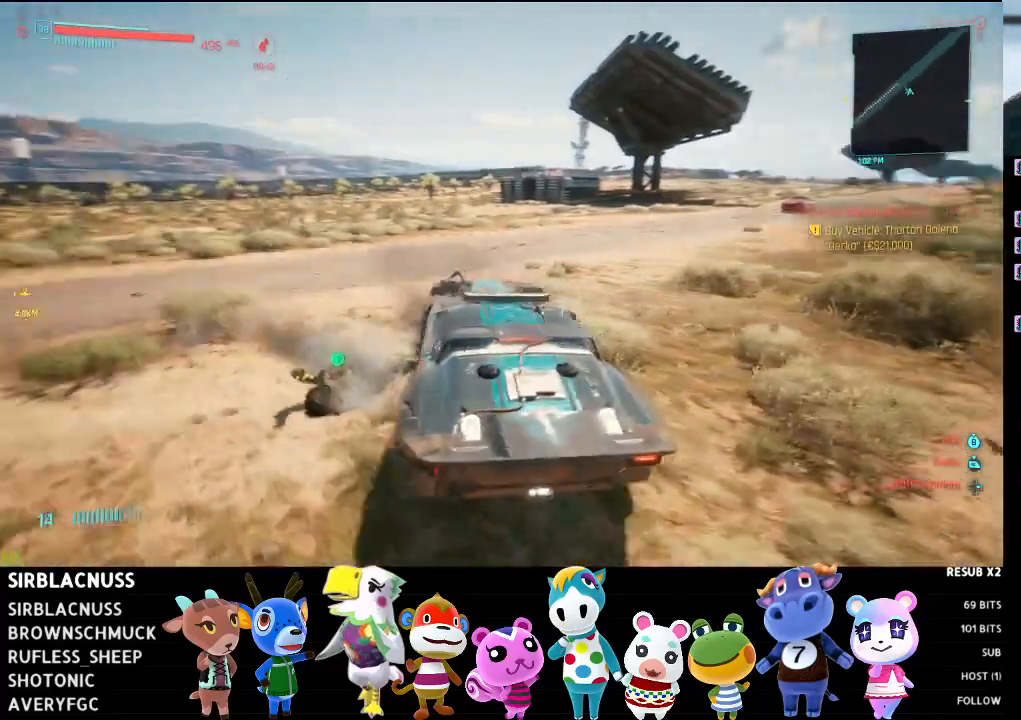
{"buttons": ["R2"], "left_stick": "center", "right_stick": "center", "events": [[117, "right_stick", "center"]]}
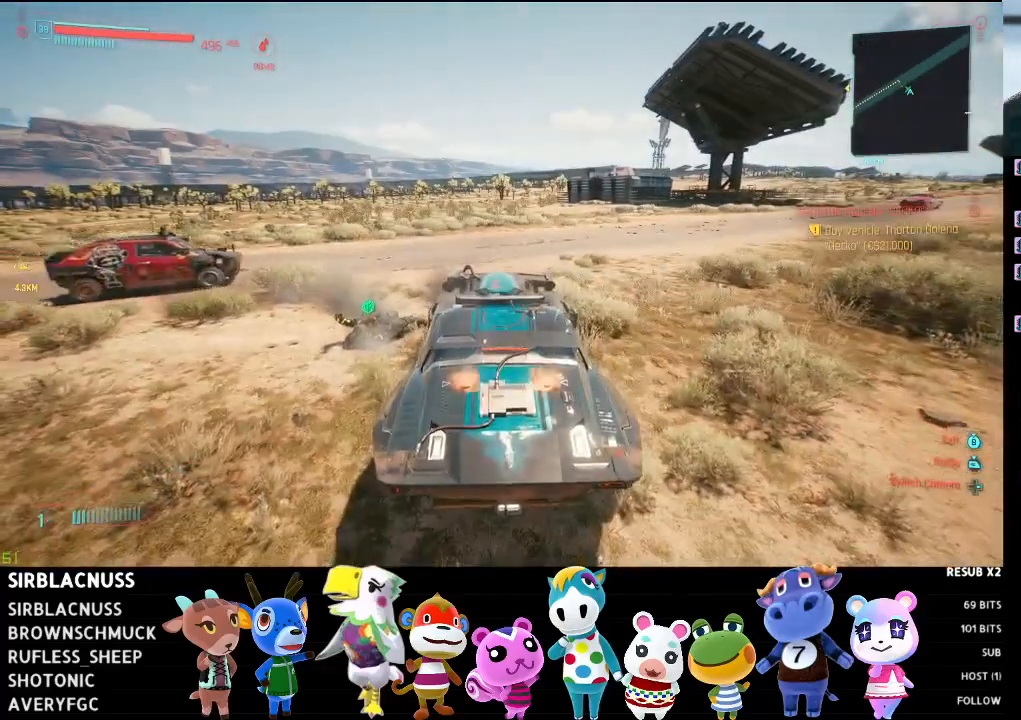
{"buttons": ["R2"], "left_stick": "right", "right_stick": "center", "events": [[117, "left_stick", "right"]]}
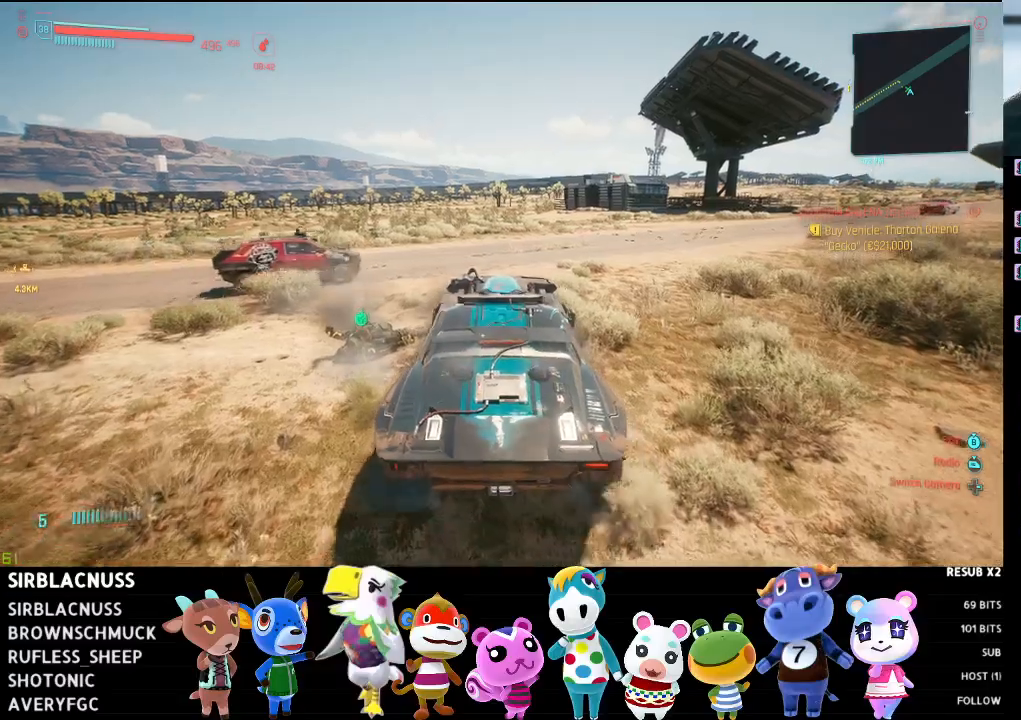
{"buttons": ["R2"], "left_stick": "center", "right_stick": "right", "events": [[100, "right_stick", "right"], [283, "left_stick", "center"]]}
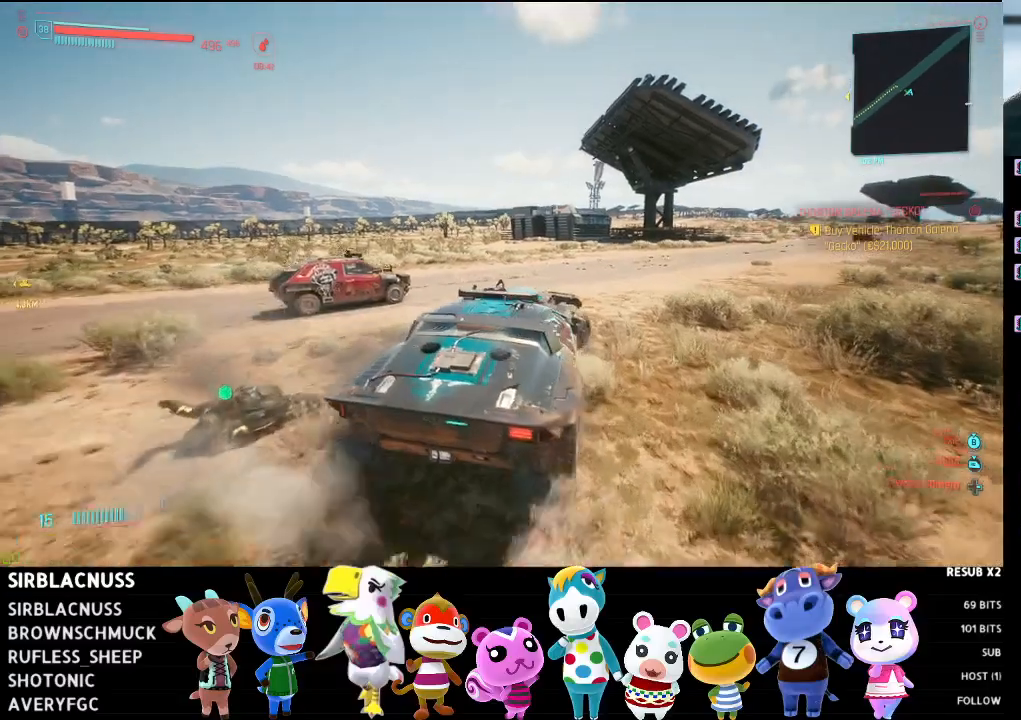
{"buttons": ["R2"], "left_stick": "right", "right_stick": "right", "events": [[100, "left_stick", "right"], [300, "left_stick", "center"], [500, "left_stick", "right"]]}
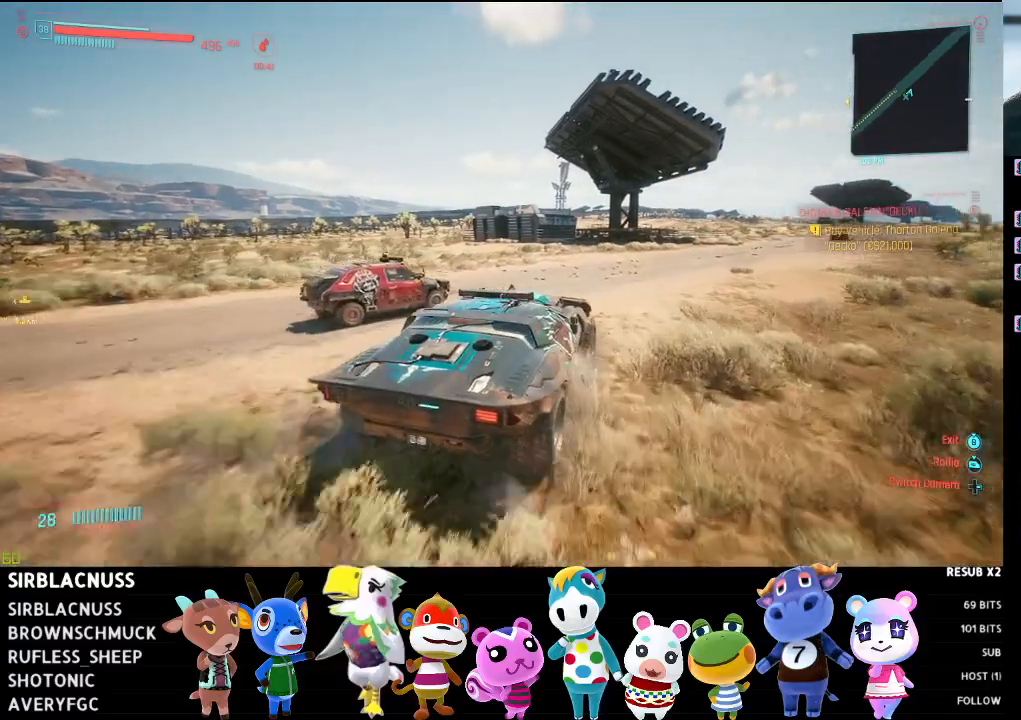
{"buttons": ["R2"], "left_stick": "right", "right_stick": "right", "events": [[283, "left_stick", "center"], [367, "left_stick", "right"]]}
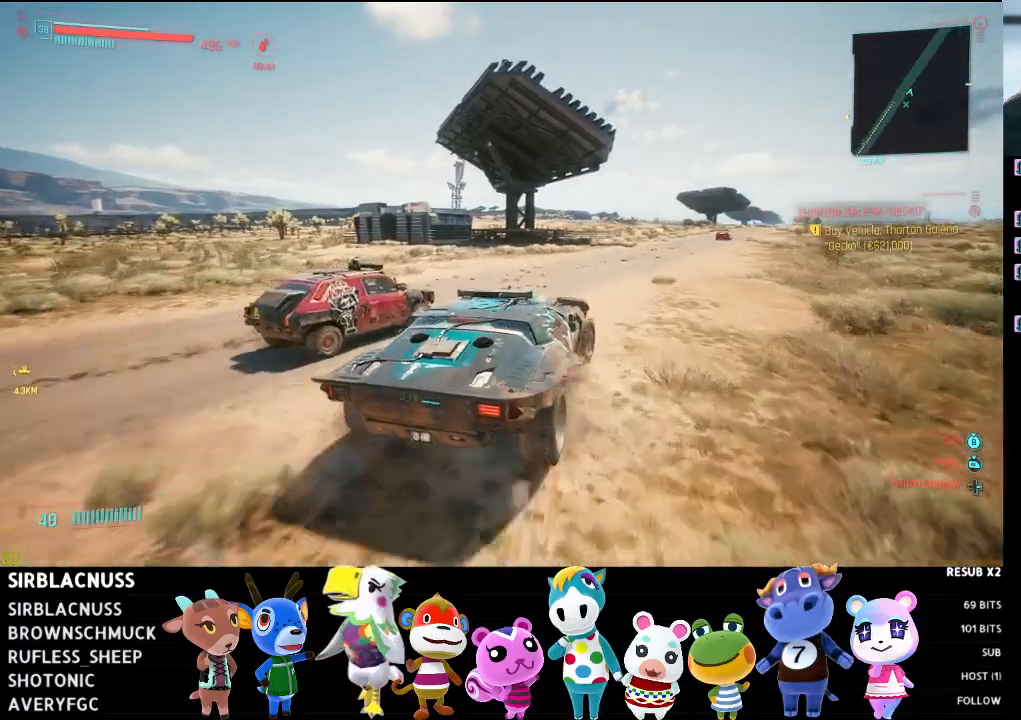
{"buttons": ["R2"], "left_stick": "left", "right_stick": "right", "events": [[33, "left_stick", "center"], [417, "left_stick", "left"]]}
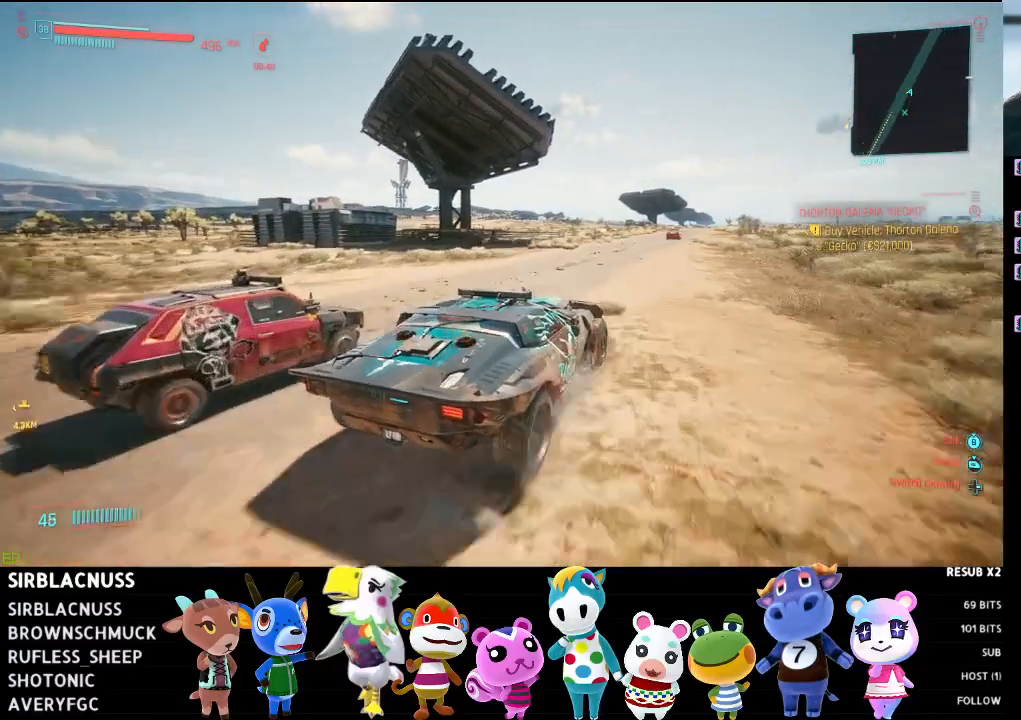
{"buttons": ["R2"], "left_stick": "center", "right_stick": "right", "events": [[100, "left_stick", "center"], [233, "left_stick", "left"], [467, "left_stick", "center"]]}
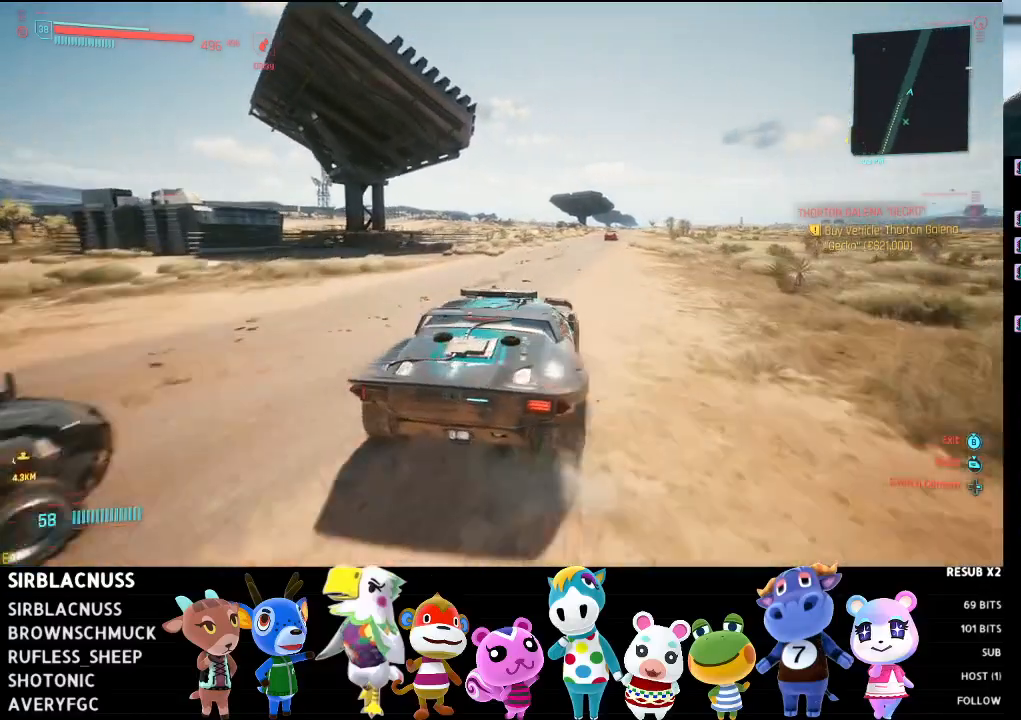
{"buttons": ["R2"], "left_stick": "right", "right_stick": "right", "events": [[417, "left_stick", "right"]]}
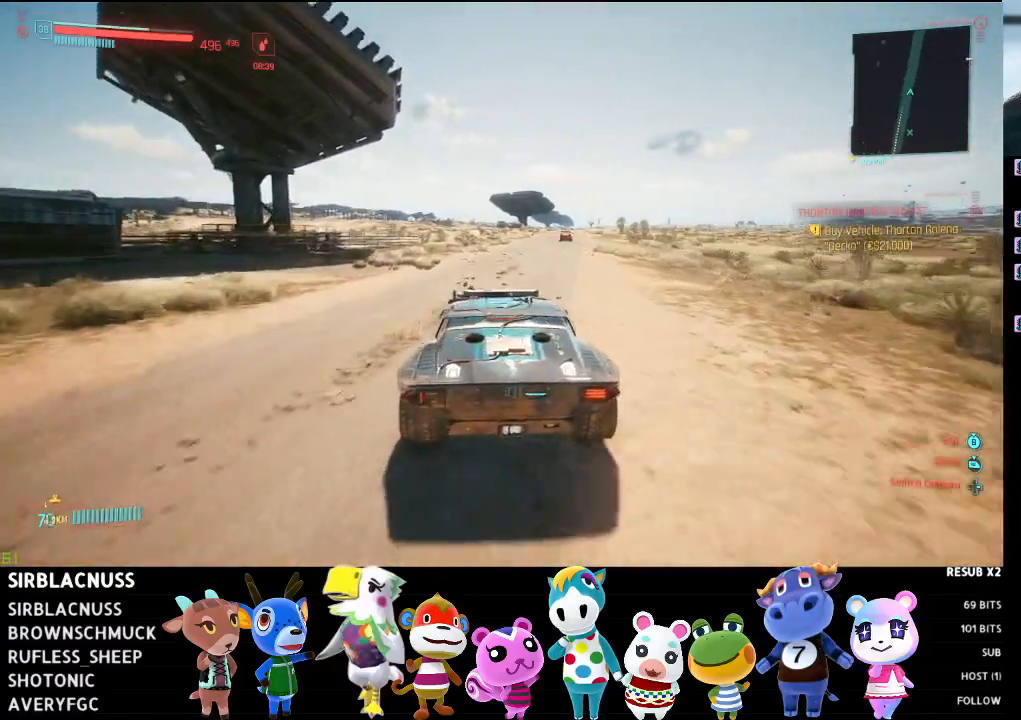
{"buttons": ["R2"], "left_stick": "center", "right_stick": "center", "events": [[100, "left_stick", "center"], [200, "right_stick", "center"]]}
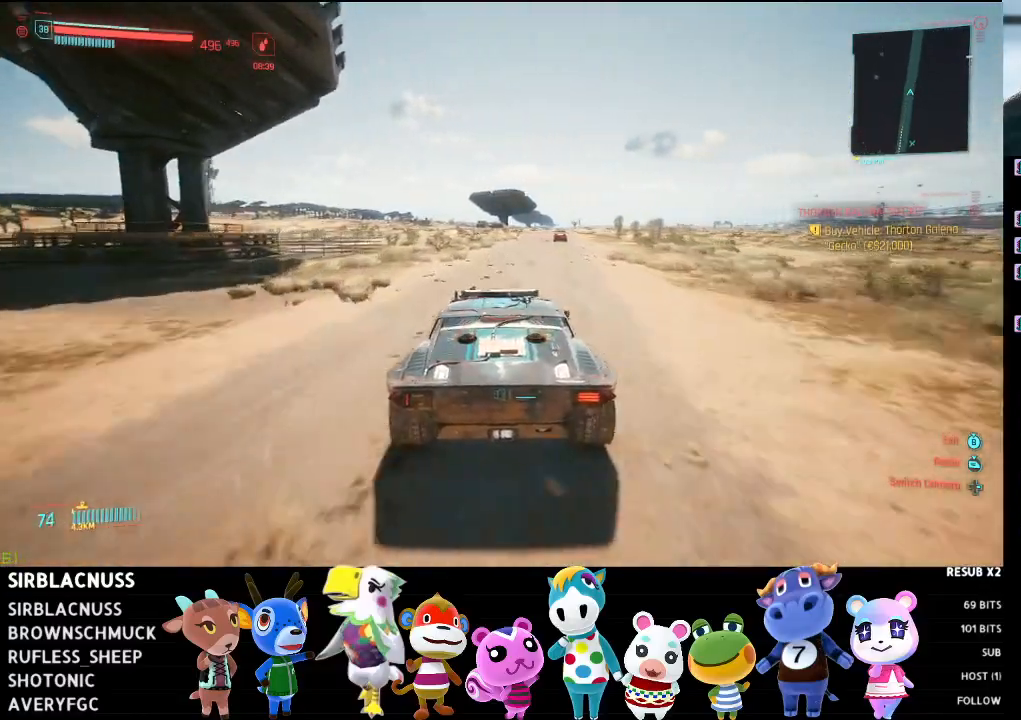
{"buttons": ["R2"], "left_stick": "center", "right_stick": "center", "events": [[50, "left_stick", "right"], [150, "right_stick", "down-right"], [217, "left_stick", "center"], [250, "right_stick", "right"], [467, "right_stick", "center"]]}
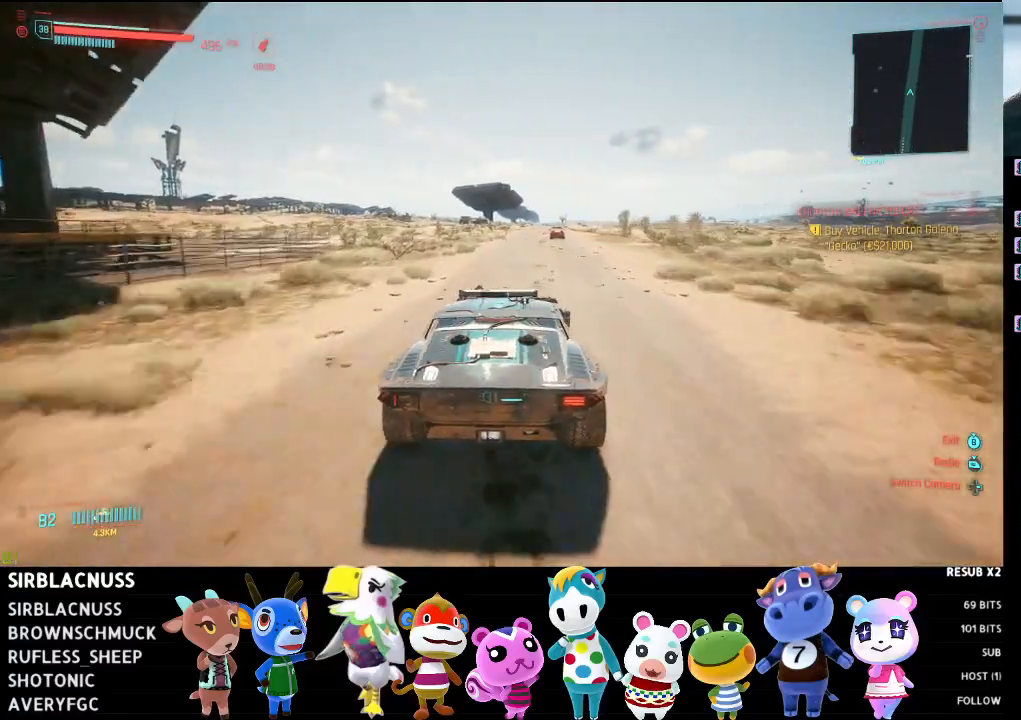
{"buttons": ["R2"], "left_stick": "center", "right_stick": "center", "events": []}
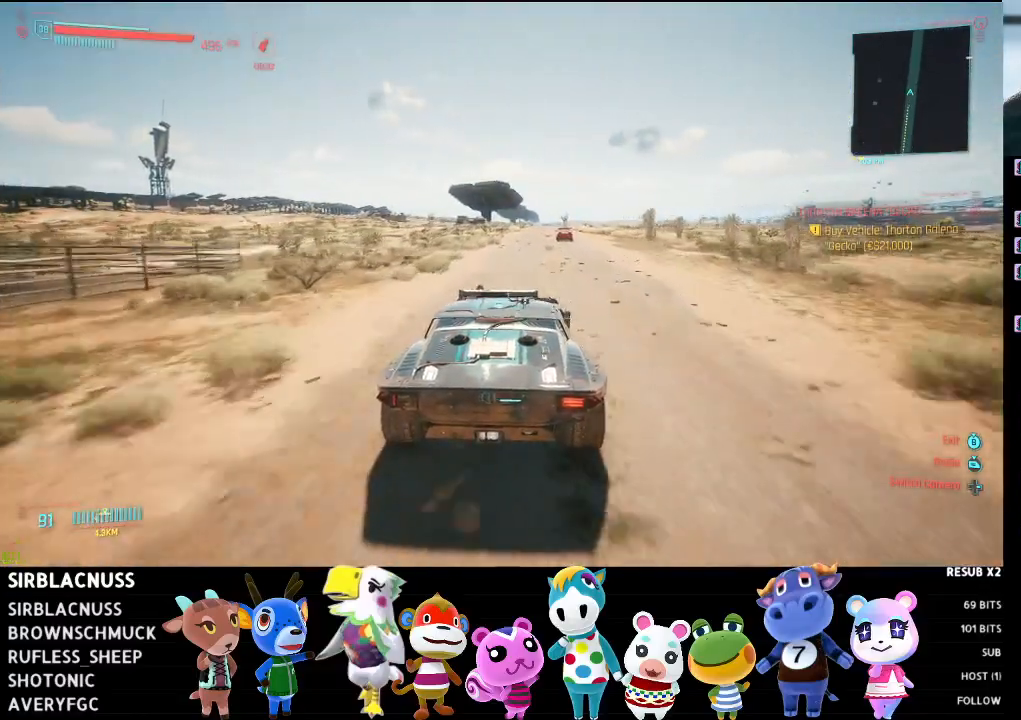
{"buttons": ["R2"], "left_stick": "right", "right_stick": "center", "events": [[450, "left_stick", "right"]]}
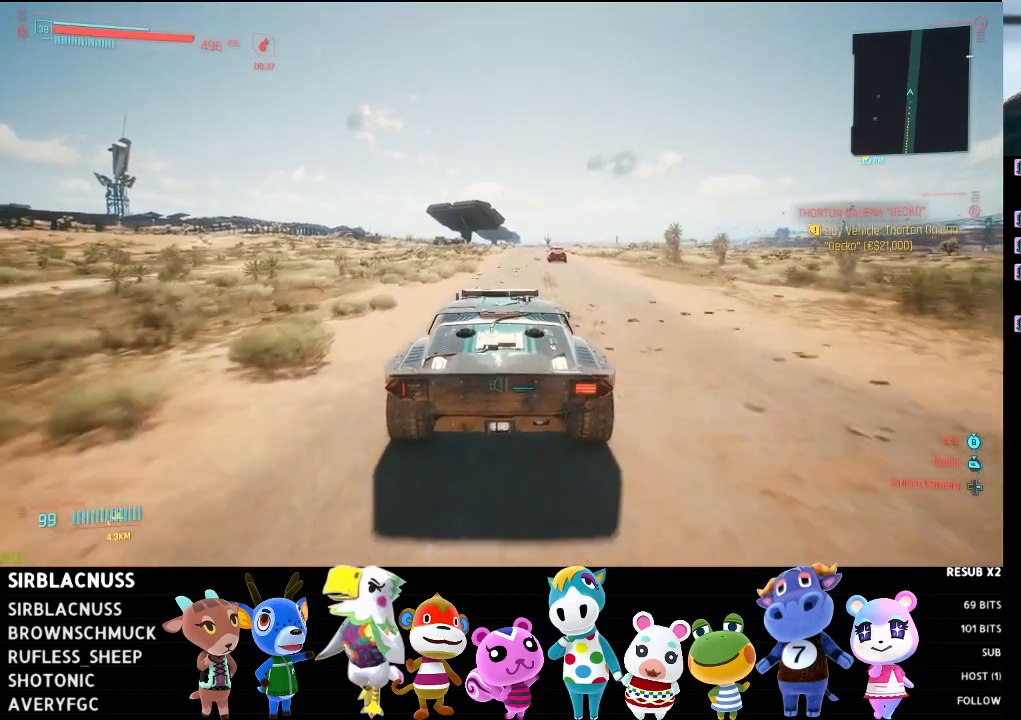
{"buttons": ["R2"], "left_stick": "center", "right_stick": "center", "events": [[33, "left_stick", "center"]]}
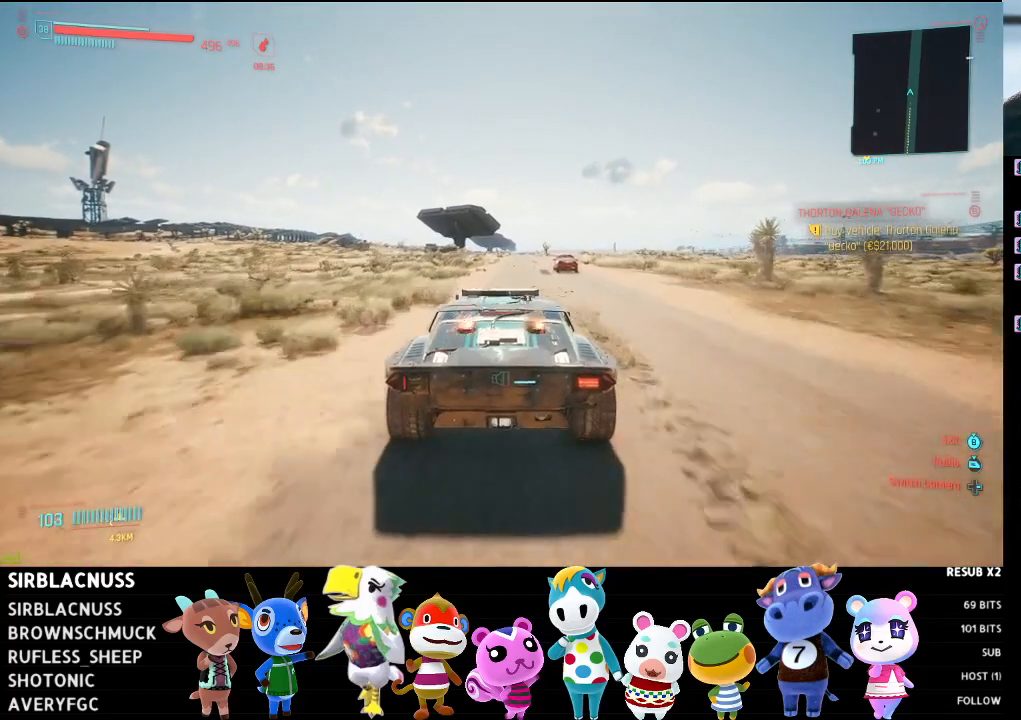
{"buttons": ["R2"], "left_stick": "center", "right_stick": "center", "events": [[200, "left_stick", "right"], [333, "left_stick", "center"]]}
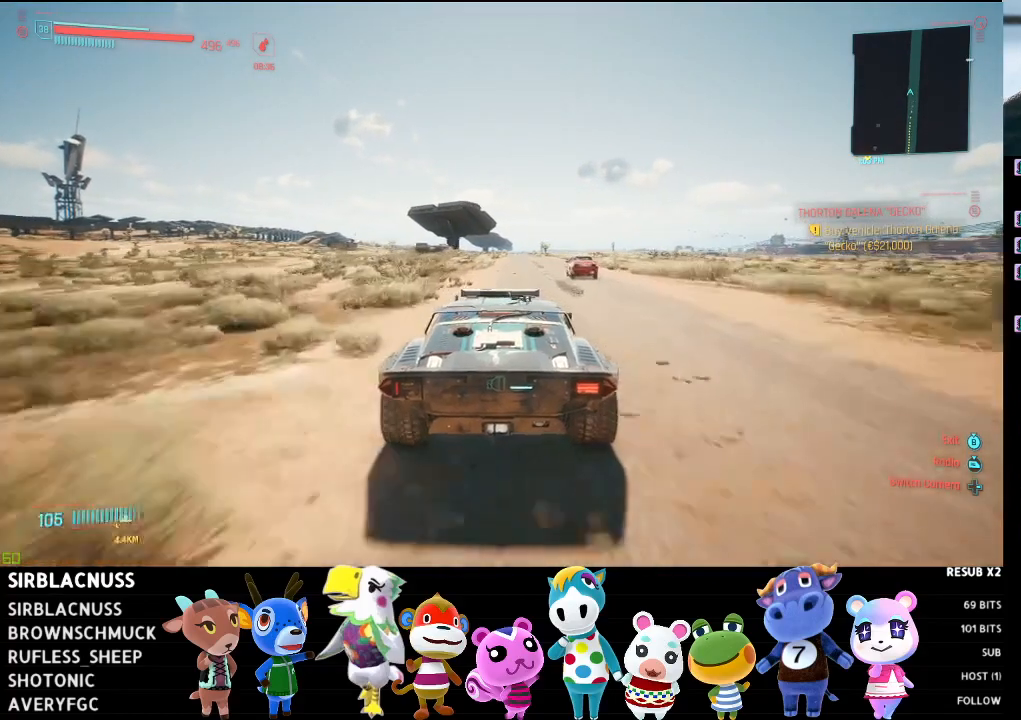
{"buttons": ["R2"], "left_stick": "center", "right_stick": "center", "events": [[350, "left_stick", "right"], [483, "left_stick", "center"]]}
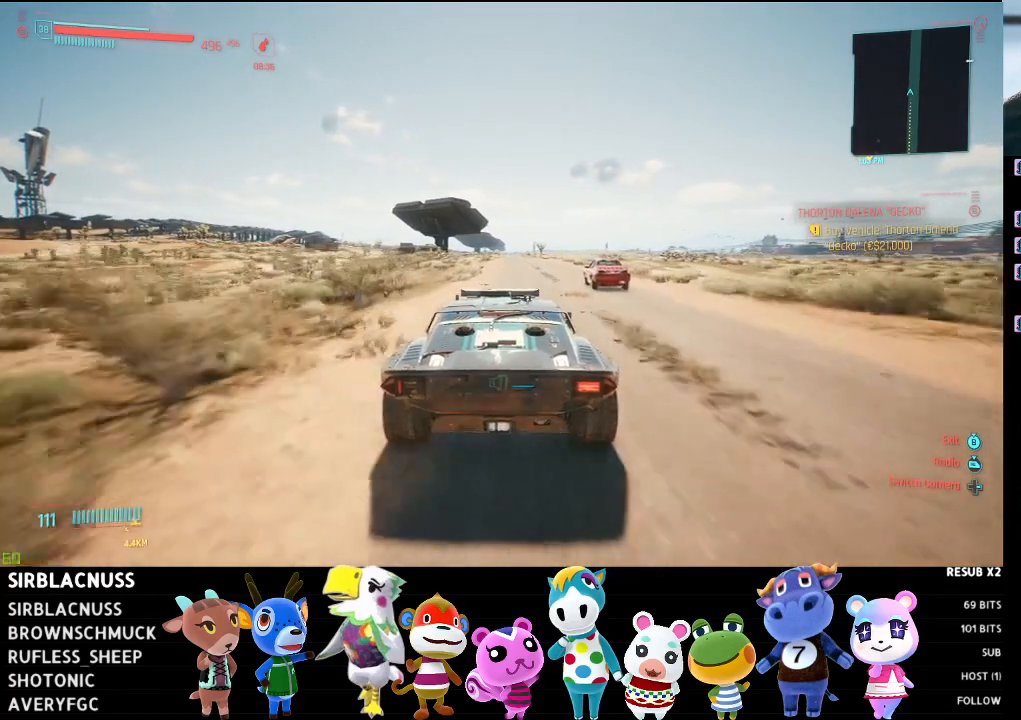
{"buttons": ["R2"], "left_stick": "center", "right_stick": "center", "events": []}
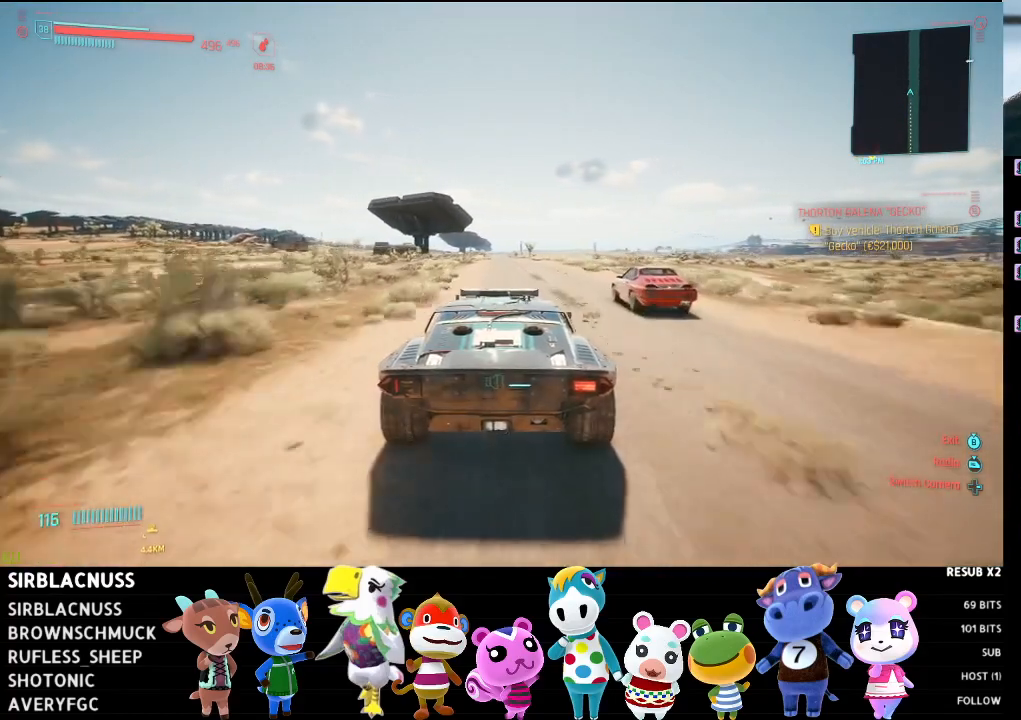
{"buttons": ["R2"], "left_stick": "center", "right_stick": "center", "events": []}
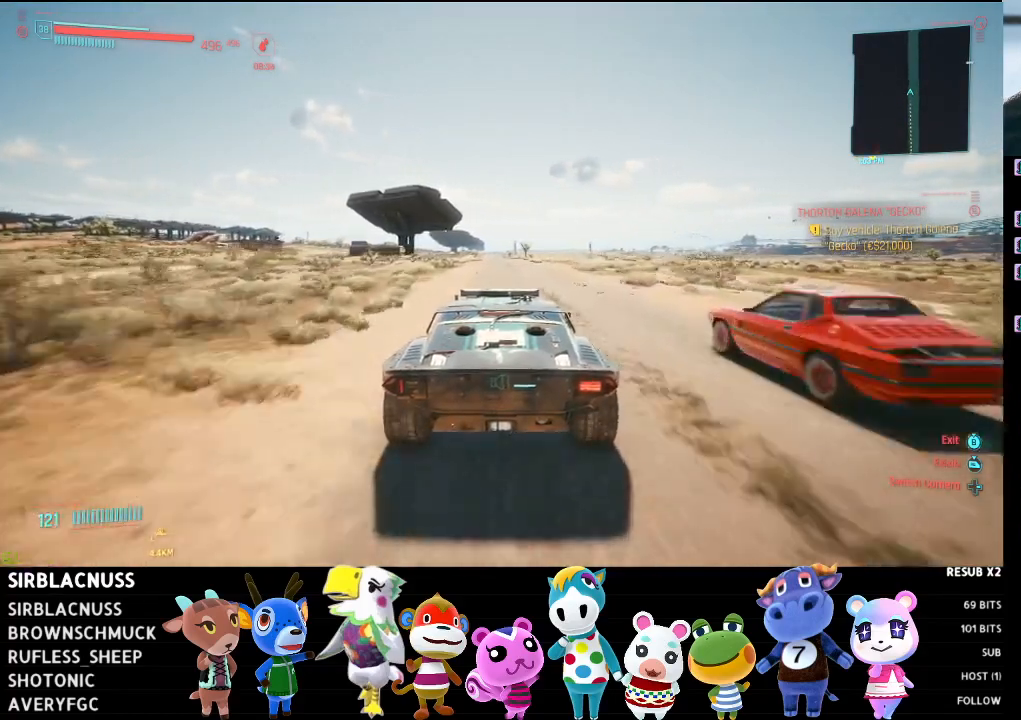
{"buttons": ["R2"], "left_stick": "center", "right_stick": "center", "events": []}
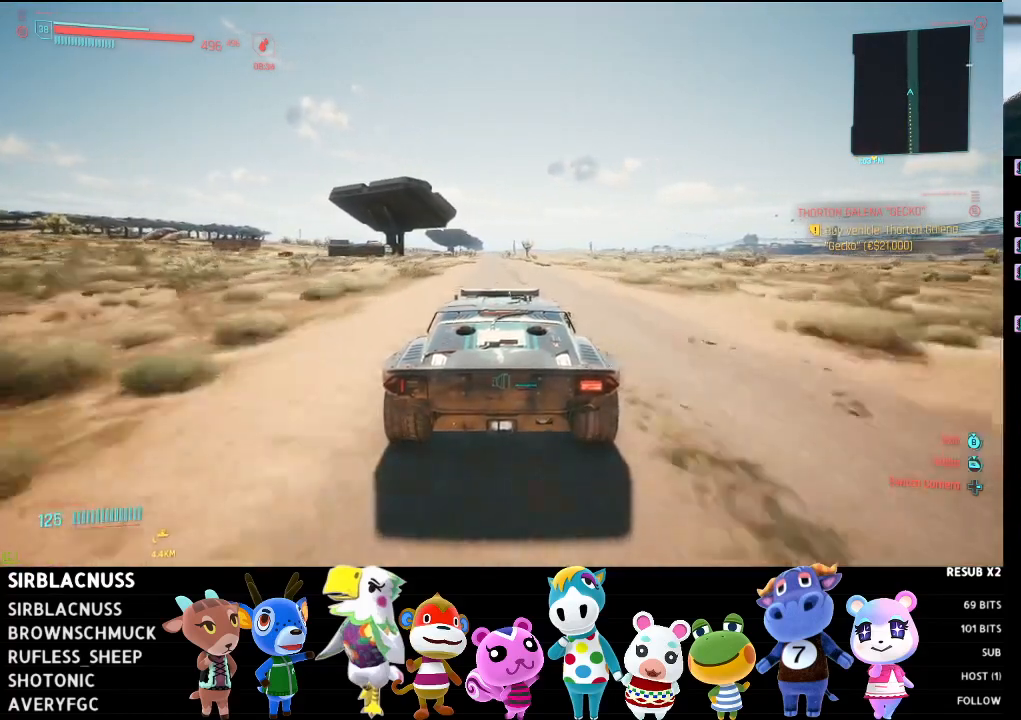
{"buttons": ["R2"], "left_stick": "center", "right_stick": "center", "events": []}
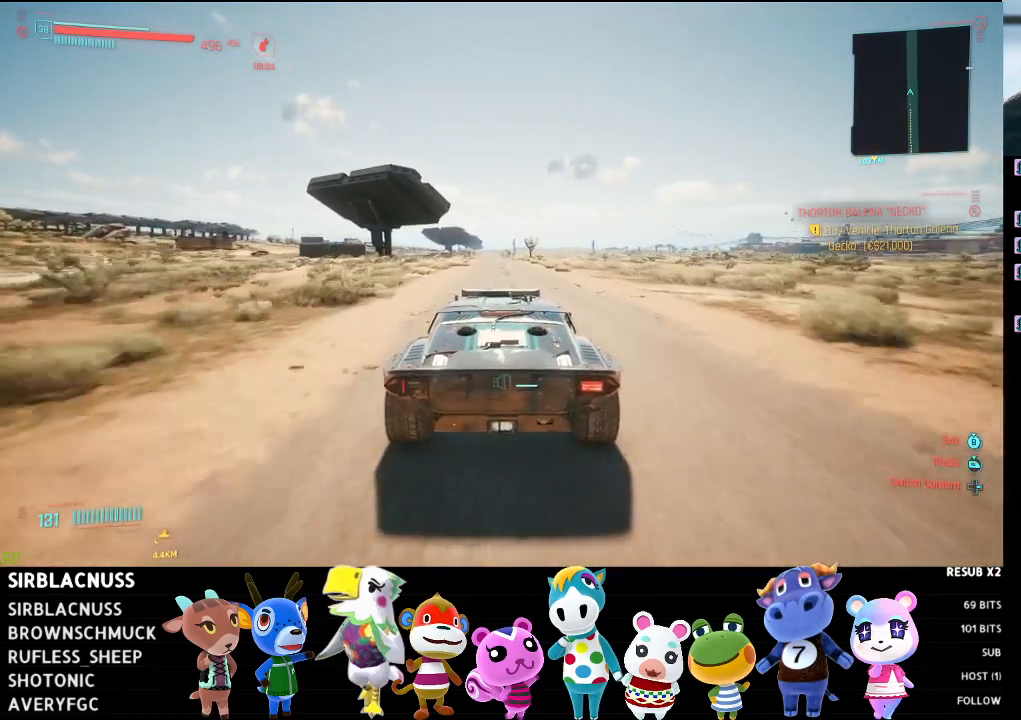
{"buttons": ["R2"], "left_stick": "center", "right_stick": "center", "events": []}
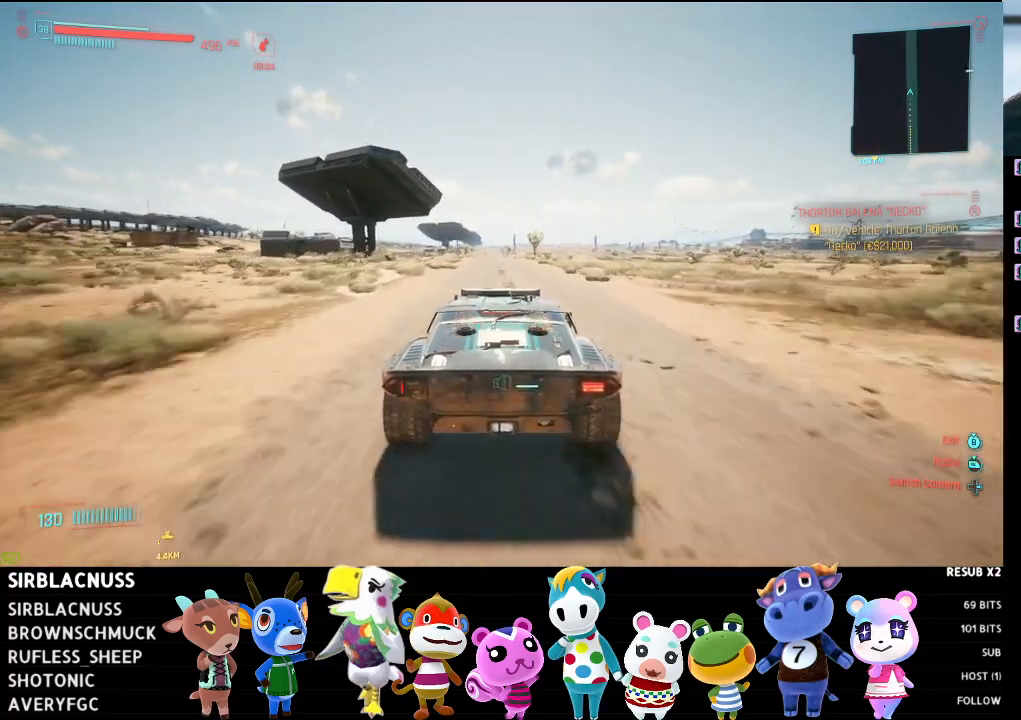
{"buttons": ["R2"], "left_stick": "left", "right_stick": "center", "events": [[483, "left_stick", "left"]]}
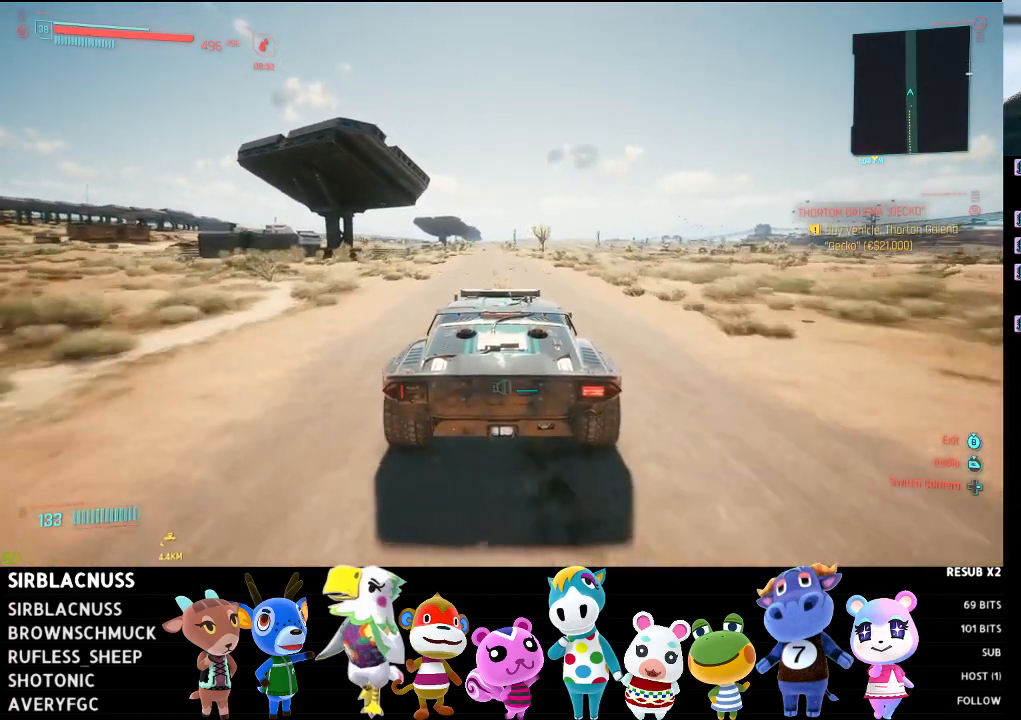
{"buttons": ["R2"], "left_stick": "center", "right_stick": "center", "events": [[100, "left_stick", "center"]]}
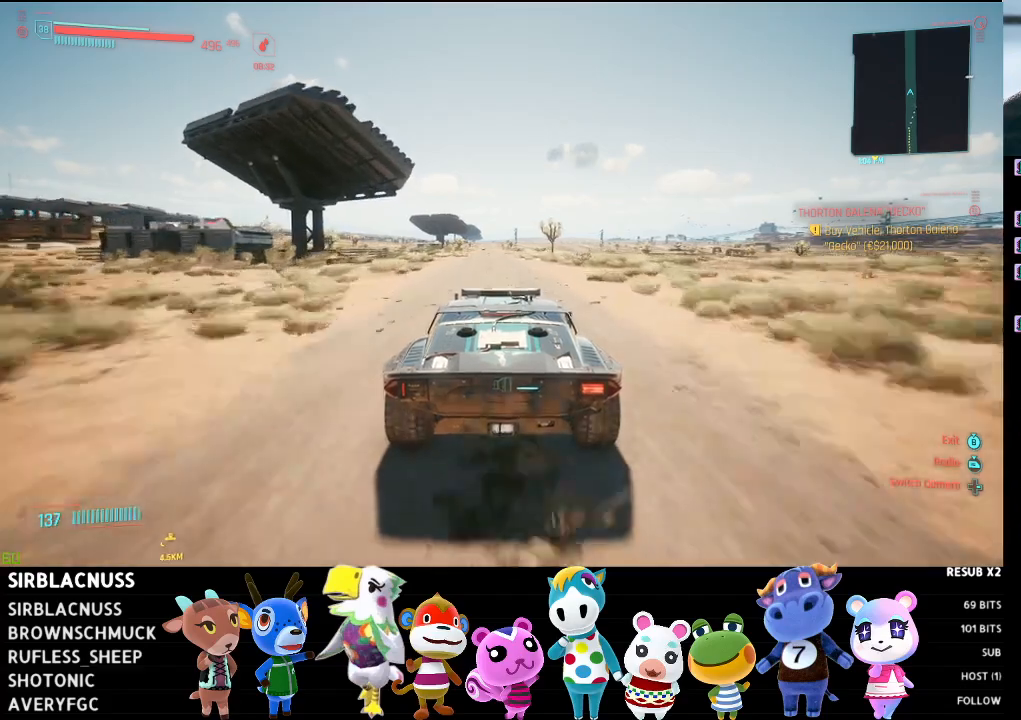
{"buttons": ["R2"], "left_stick": "center", "right_stick": "center", "events": []}
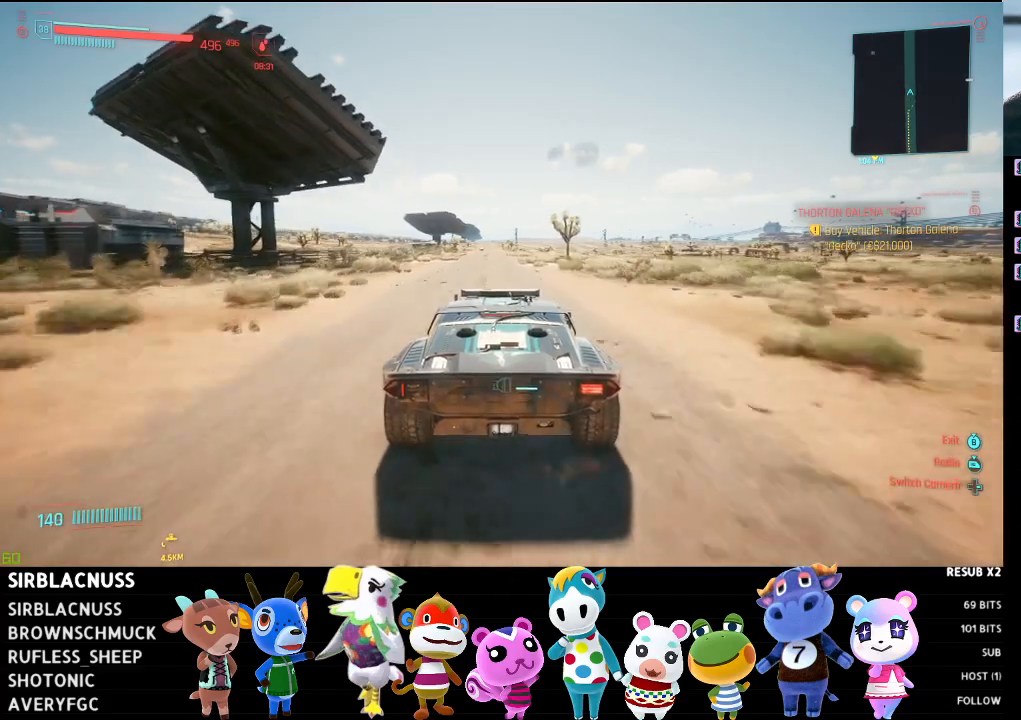
{"buttons": ["R2"], "left_stick": "center", "right_stick": "center", "events": [[133, "left_stick", "left"], [283, "left_stick", "center"]]}
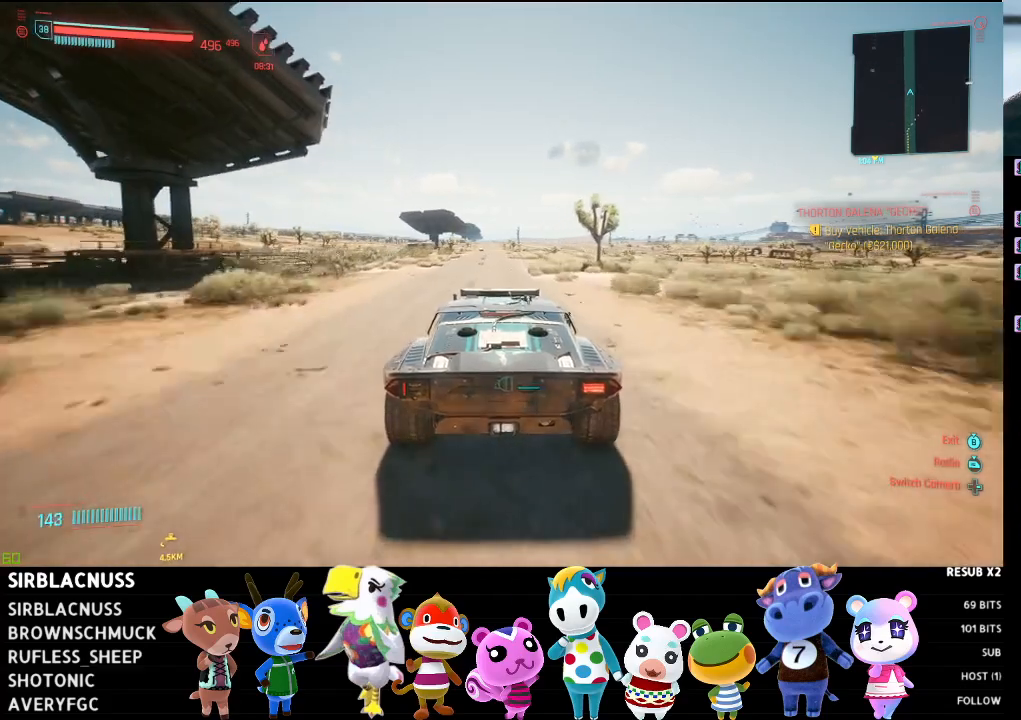
{"buttons": ["R2"], "left_stick": "left", "right_stick": "center", "events": [[483, "left_stick", "left"]]}
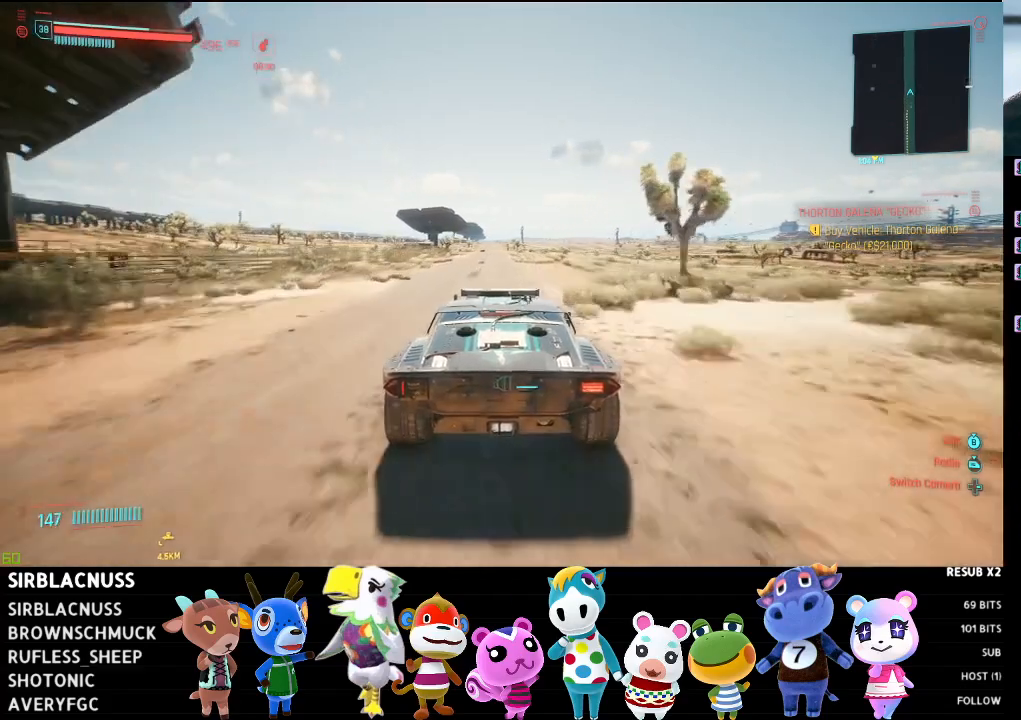
{"buttons": ["R2"], "left_stick": "center", "right_stick": "center", "events": [[167, "left_stick", "center"]]}